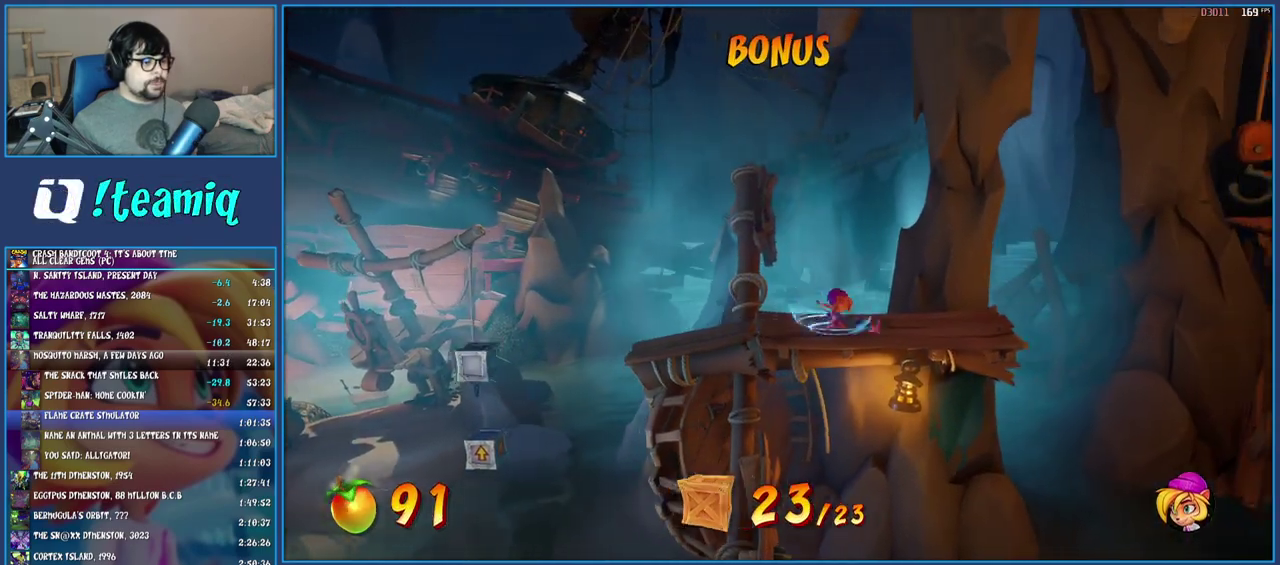
Gameplay with a controller (PlayStation layout); each line is a JSON object with the inputs held at the frame after it. "events" lists button and stick changes between this image and that frame as [ms after this image, input, new state], when the widget could be followed in between. Not read: L3 R3.
{"buttons": [], "left_stick": "right", "right_stick": "center", "events": [[167, "SQUARE", "up"]]}
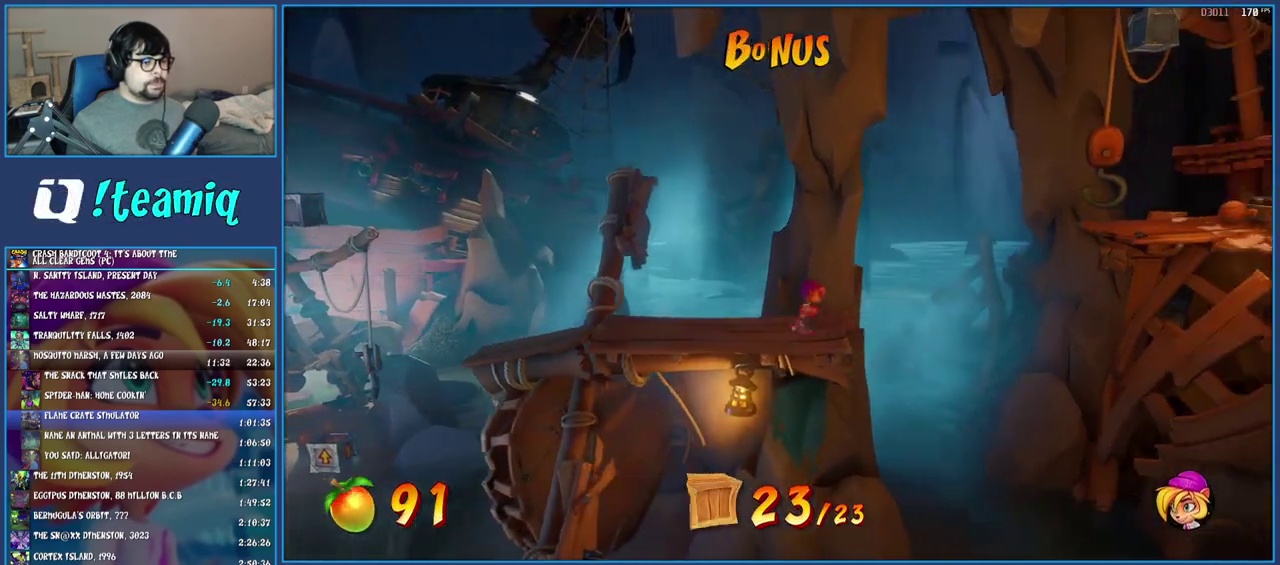
{"buttons": ["CROSS", "SQUARE"], "left_stick": "right", "right_stick": "center", "events": [[17, "R1", "down"], [133, "R1", "up"], [233, "SQUARE", "down"], [283, "CROSS", "down"]]}
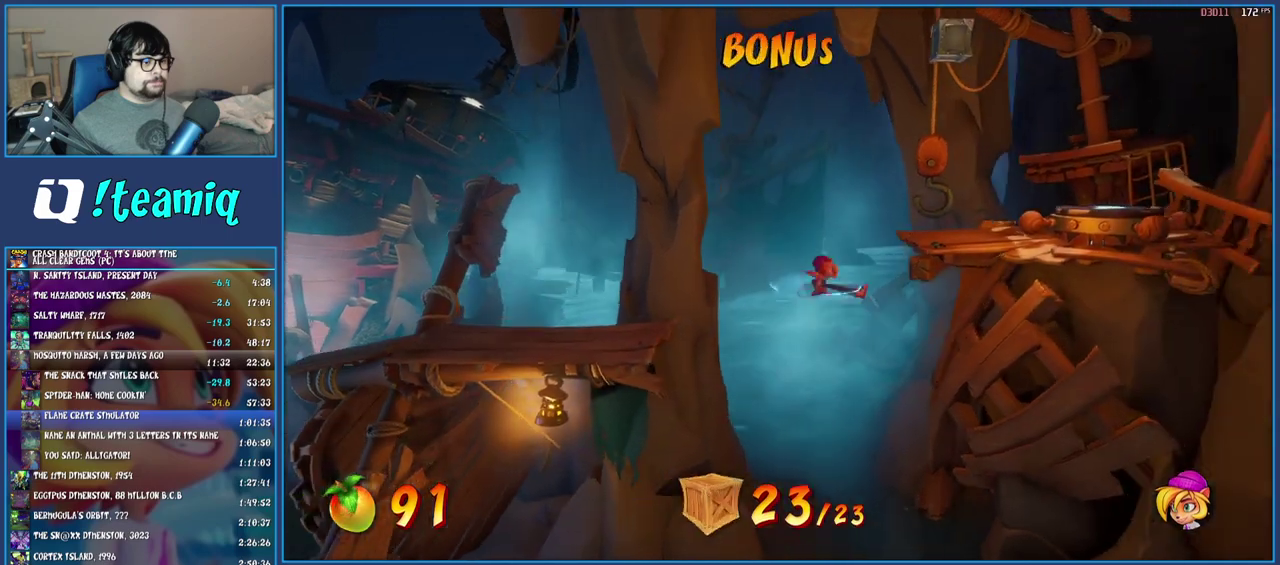
{"buttons": [], "left_stick": "right", "right_stick": "center", "events": [[50, "CROSS", "up"], [50, "SQUARE", "up"], [150, "CROSS", "down"], [333, "CROSS", "up"]]}
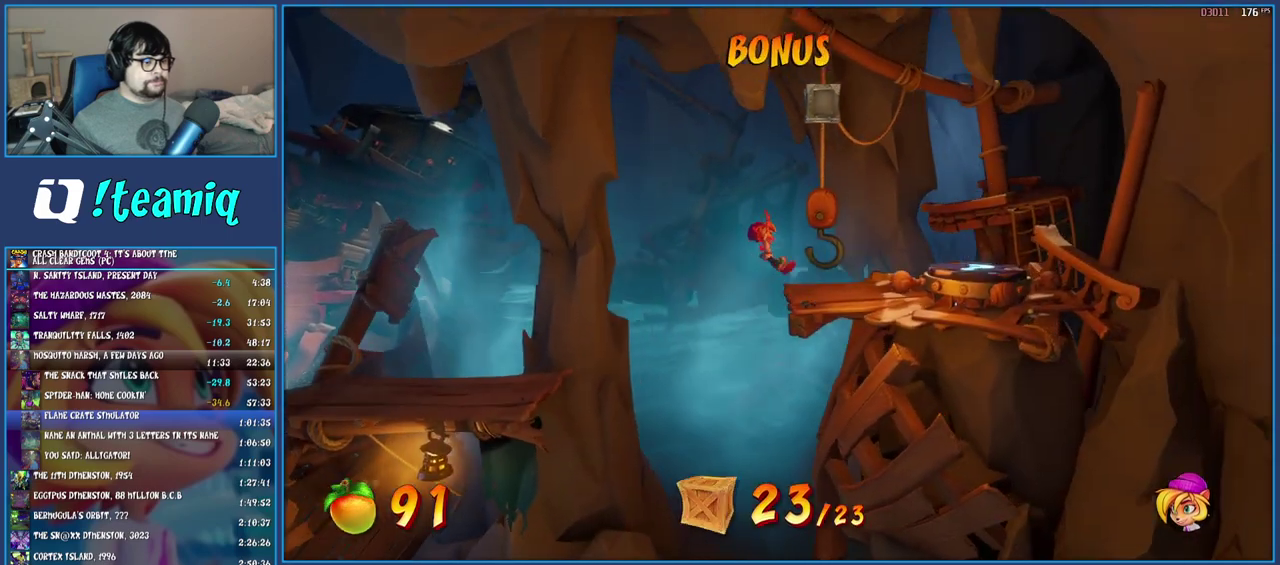
{"buttons": [], "left_stick": "down", "right_stick": "center", "events": [[317, "CROSS", "down"], [400, "CROSS", "up"], [500, "left_stick", "down"]]}